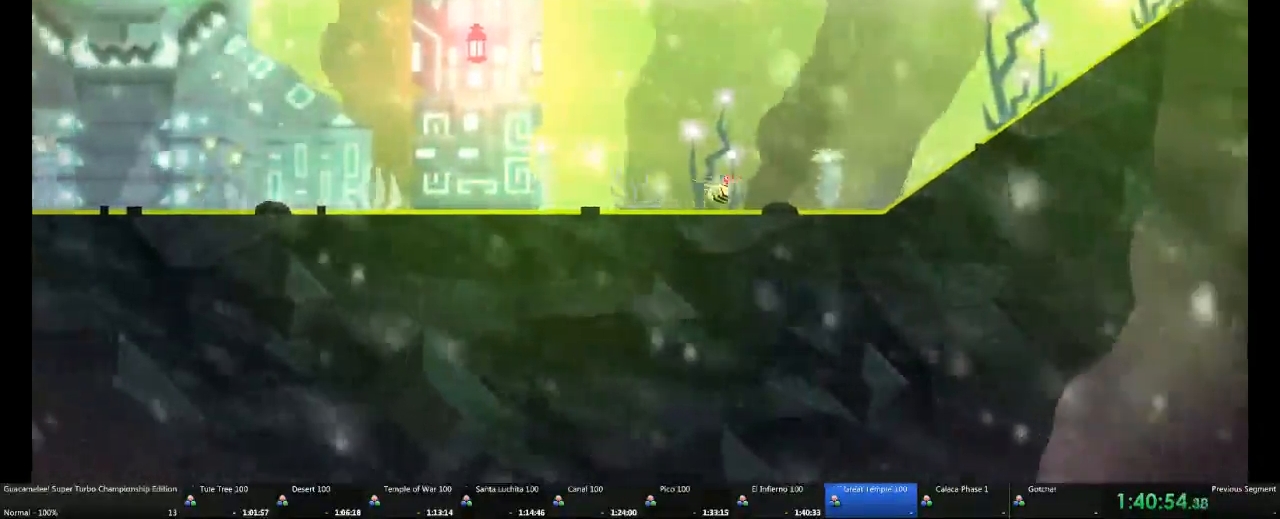
Gameplay with a controller (Xbox layout); each line is a JSON object with the inputs held at the frame after it (dt_ms = milliseconds from this image to that frame). "events" lists button and stick changes between this image and that frame as [ms after this image, input, new state], when the widget could be followed in between. Not read: A L2 L3 R3.
{"dt_ms": 500, "buttons": [], "left_stick": "right", "right_stick": "center", "events": []}
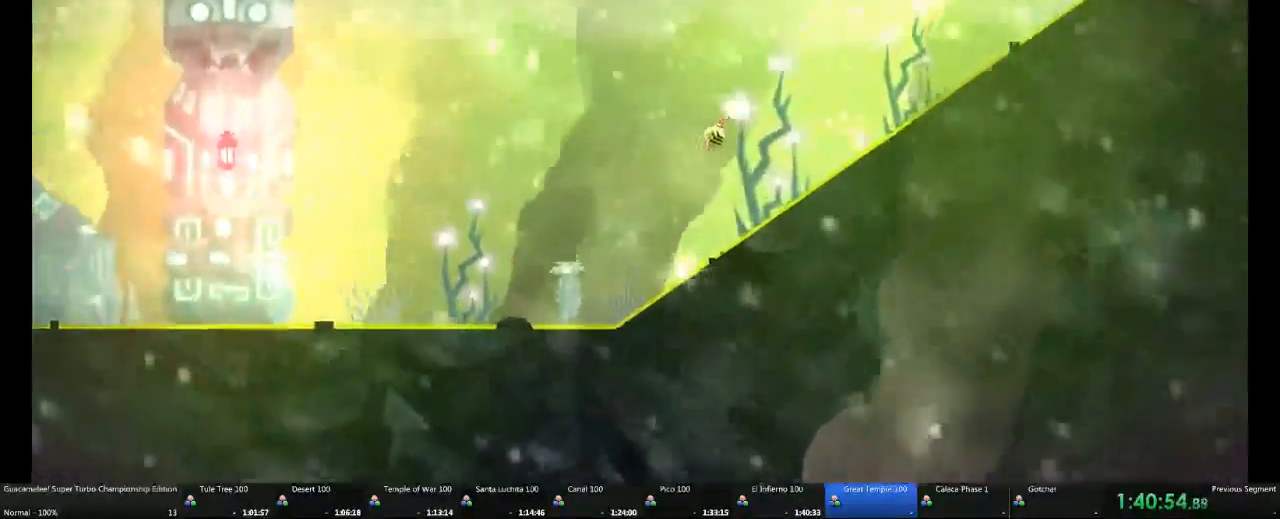
{"dt_ms": 500, "buttons": [], "left_stick": "right", "right_stick": "center", "events": []}
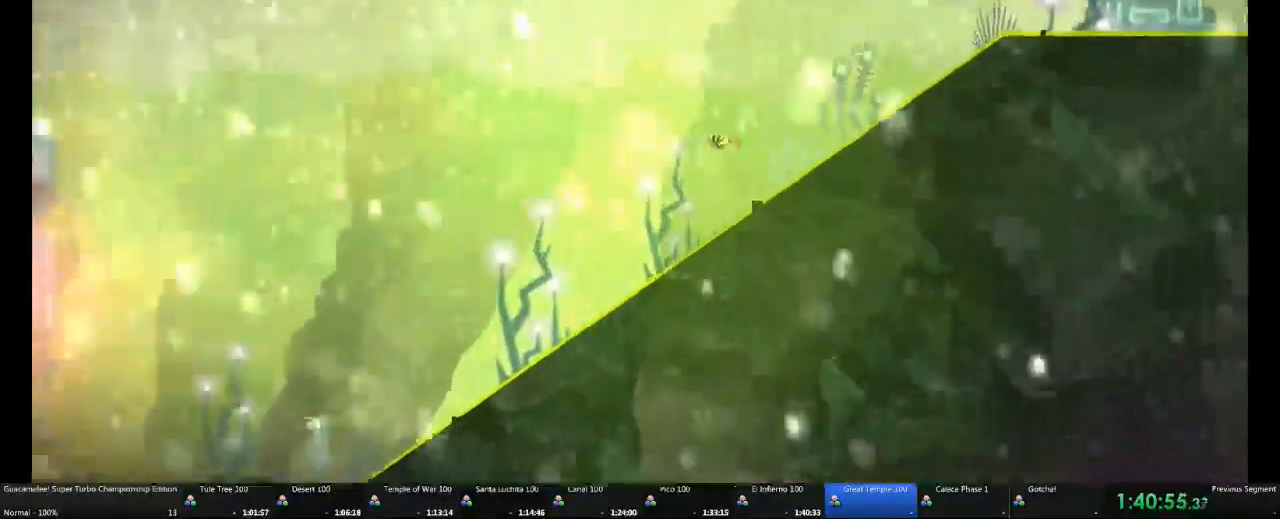
{"dt_ms": 500, "buttons": ["DPAD_DOWN"], "left_stick": "right", "right_stick": "center", "events": [[467, "DPAD_DOWN", "down"]]}
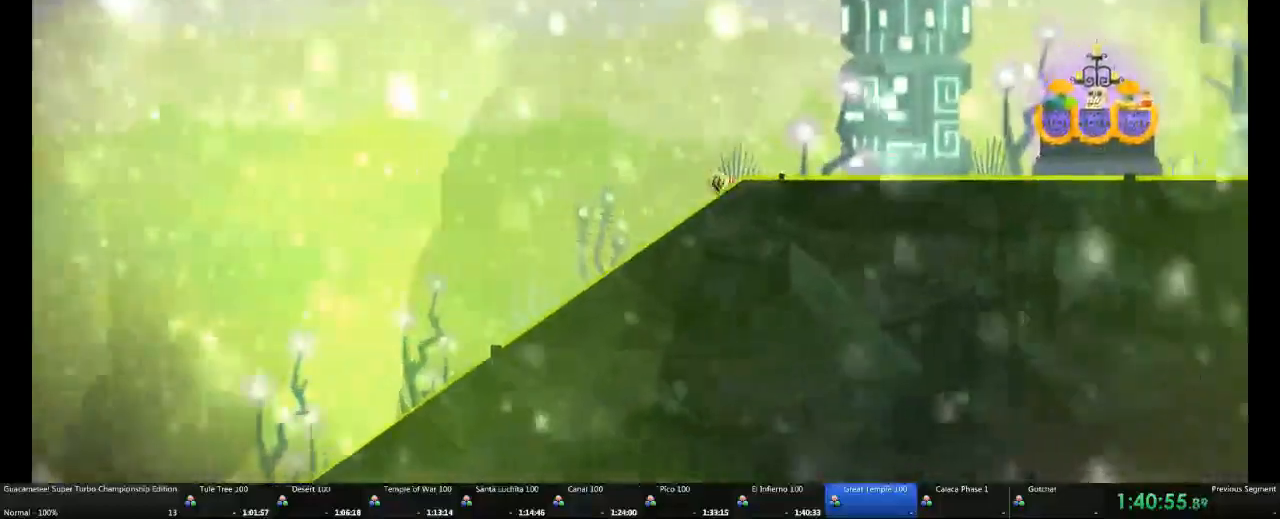
{"dt_ms": 500, "buttons": [], "left_stick": "right", "right_stick": "center"}
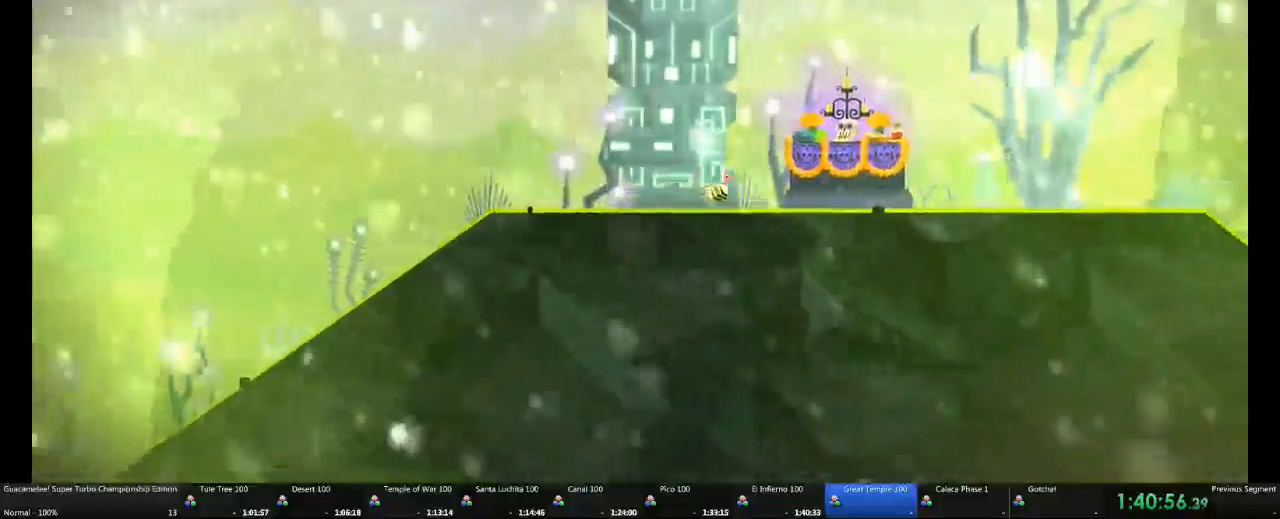
{"dt_ms": 500, "buttons": [], "left_stick": "right", "right_stick": "center", "events": [[267, "DPAD_DOWN", "down"], [467, "DPAD_DOWN", "up"]]}
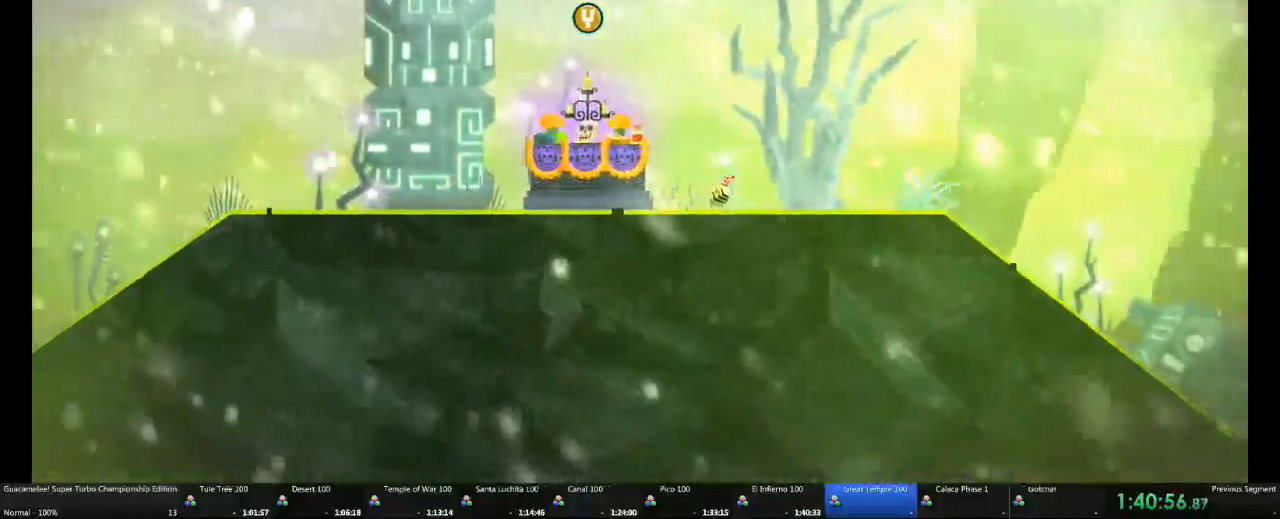
{"dt_ms": 500, "buttons": [], "left_stick": "right", "right_stick": "center", "events": []}
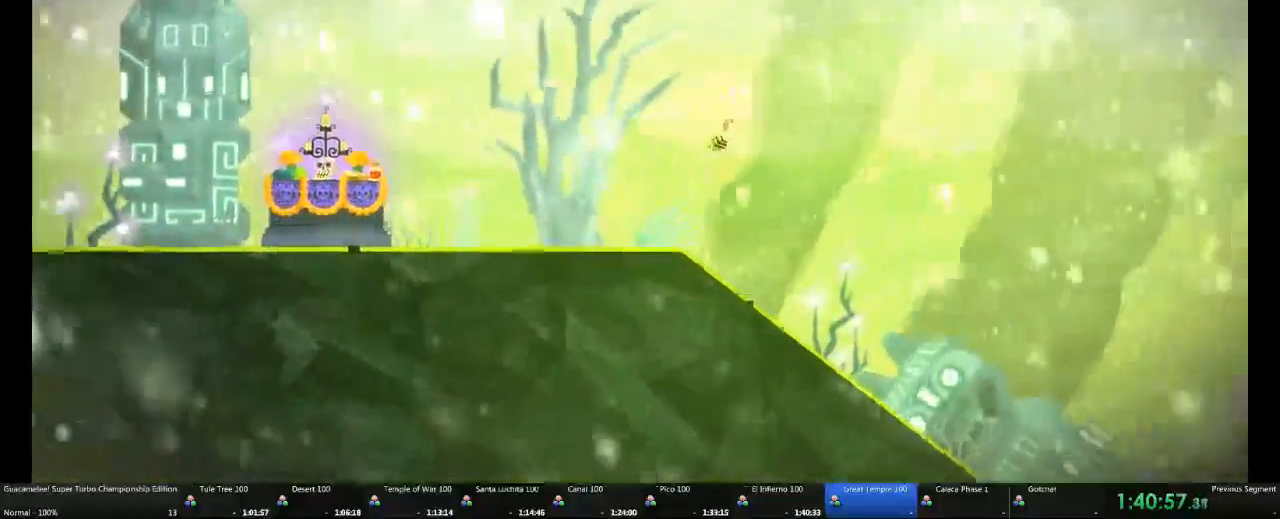
{"dt_ms": 500, "buttons": [], "left_stick": "right", "right_stick": "center", "events": []}
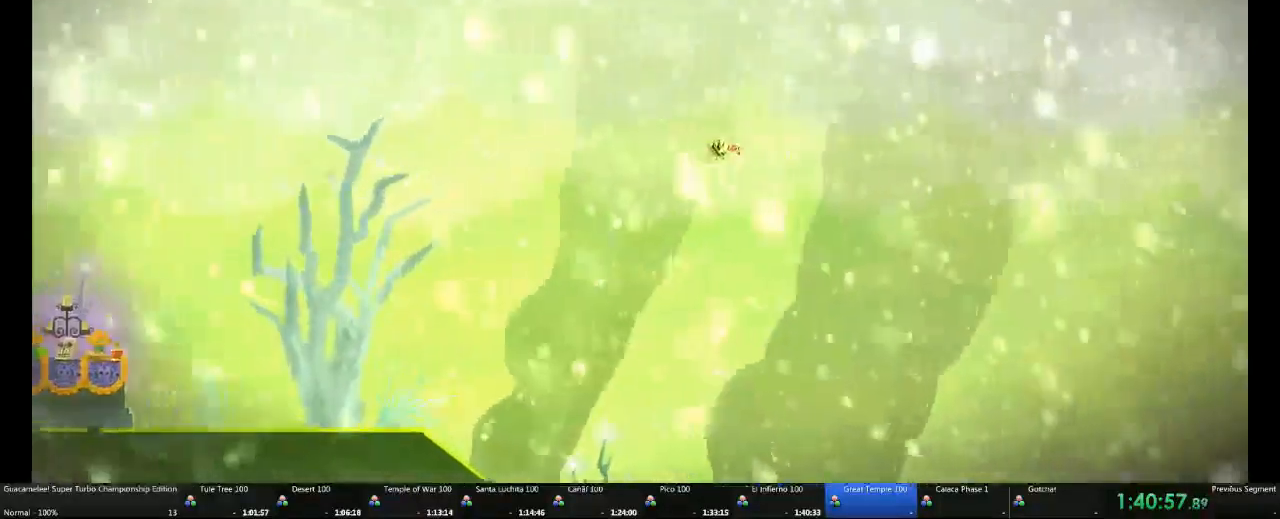
{"dt_ms": 500, "buttons": [], "left_stick": "right", "right_stick": "center"}
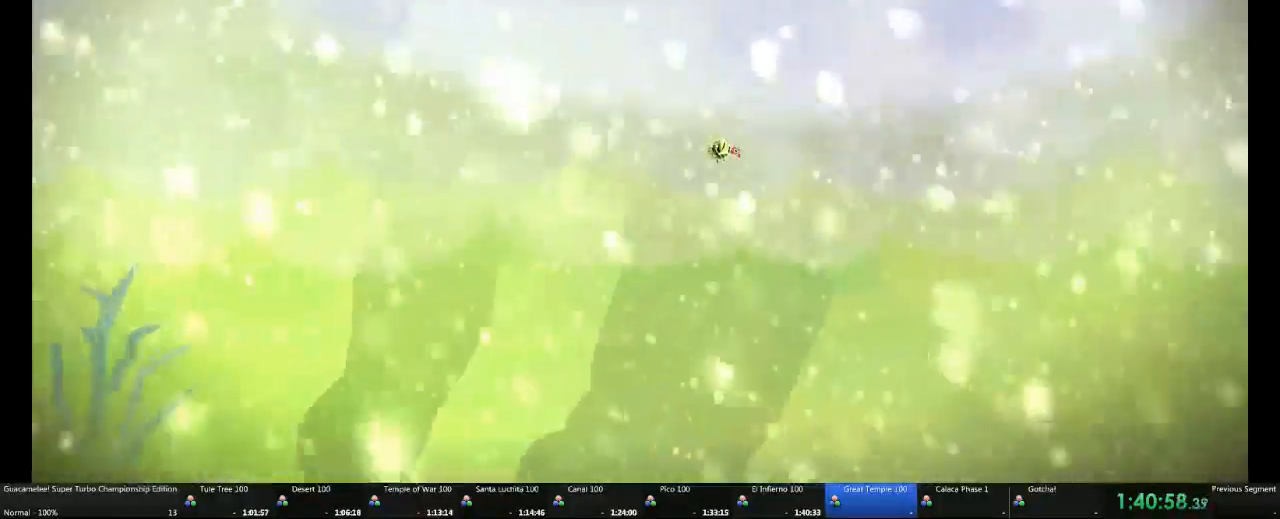
{"dt_ms": 500, "buttons": ["DPAD_DOWN"], "left_stick": "right", "right_stick": "center", "events": [[433, "DPAD_DOWN", "down"]]}
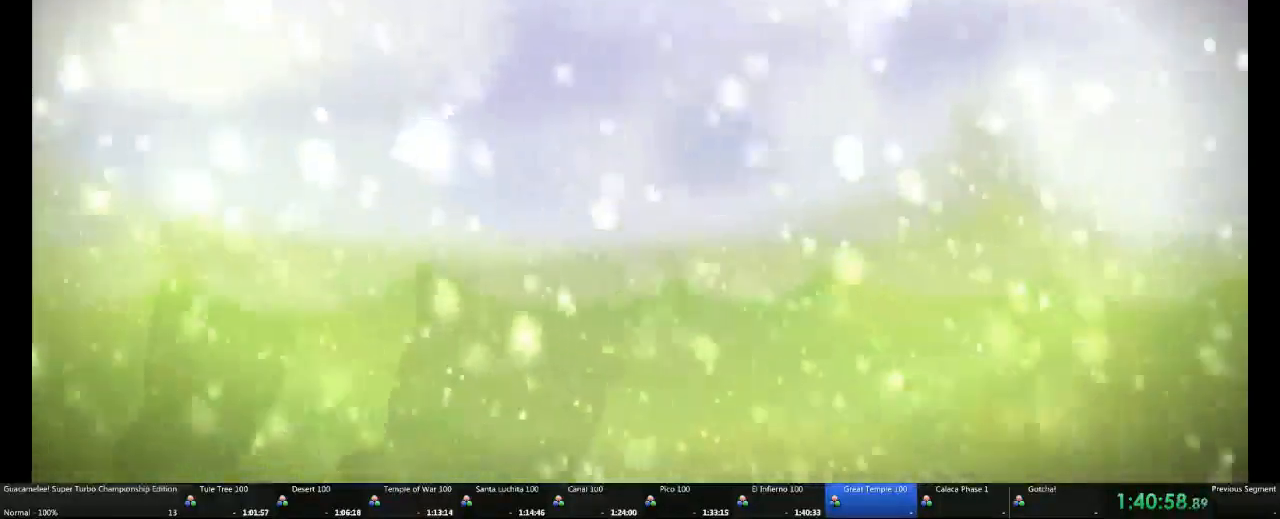
{"dt_ms": 500, "buttons": [], "left_stick": "right", "right_stick": "center"}
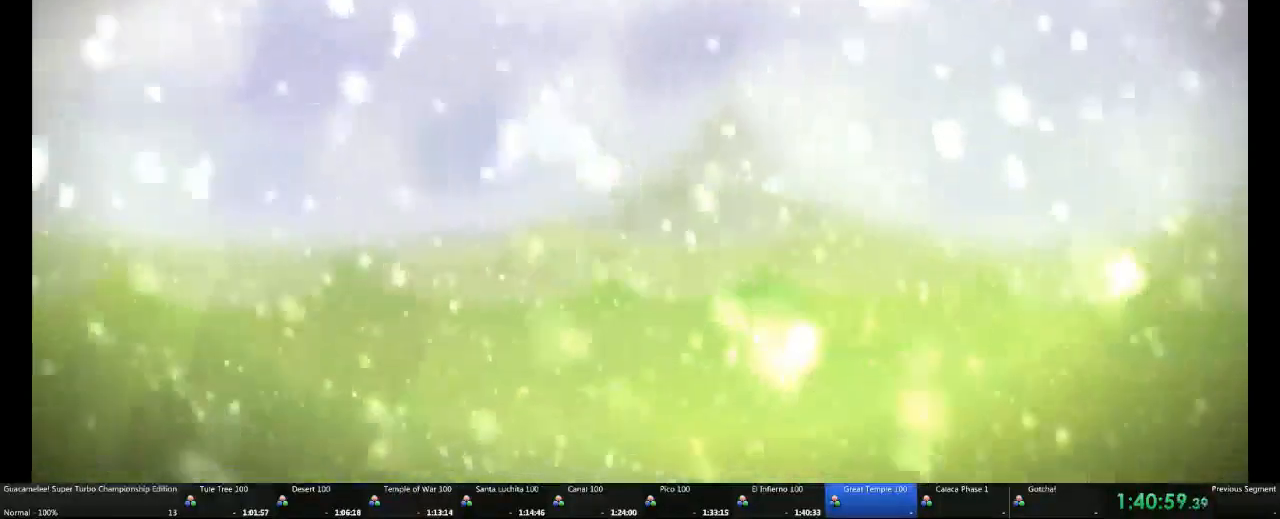
{"dt_ms": 500, "buttons": [], "left_stick": "right", "right_stick": "center", "events": []}
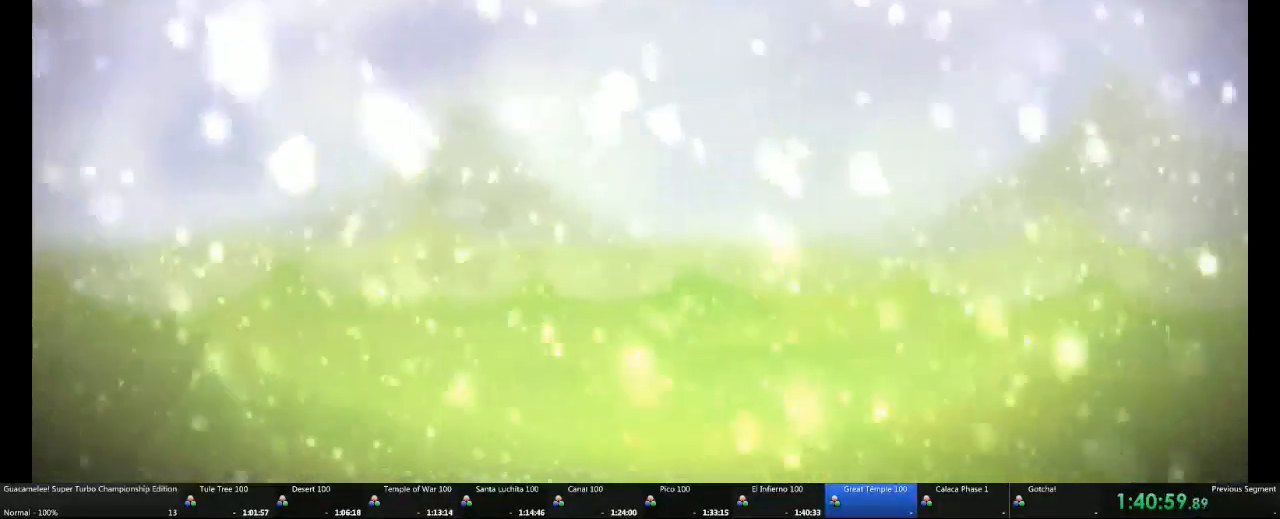
{"dt_ms": 500, "buttons": [], "left_stick": "right", "right_stick": "center", "events": []}
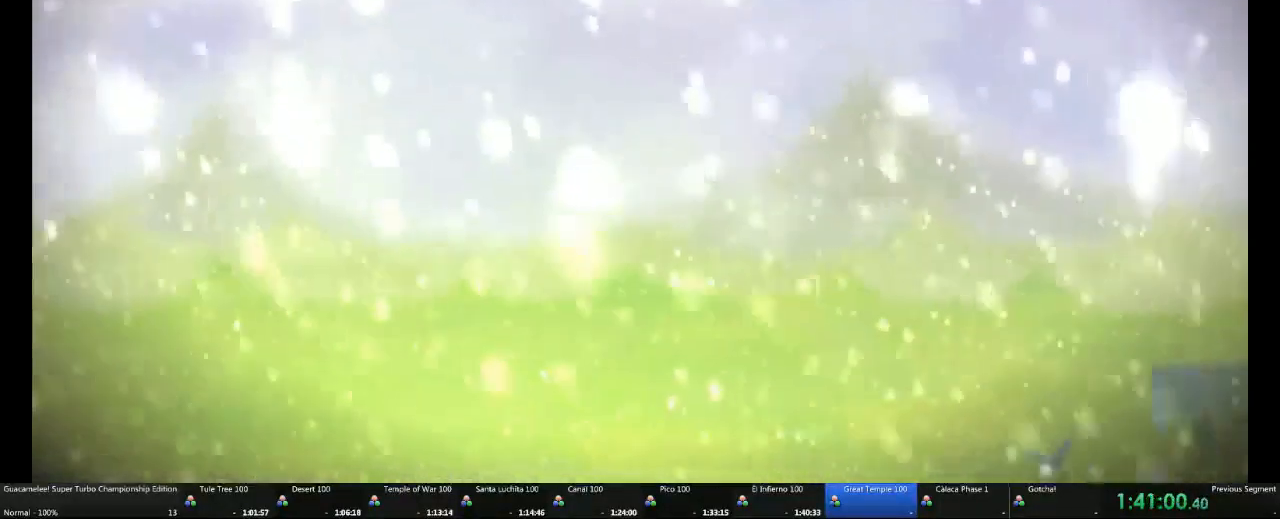
{"dt_ms": 500, "buttons": [], "left_stick": "right", "right_stick": "center", "events": []}
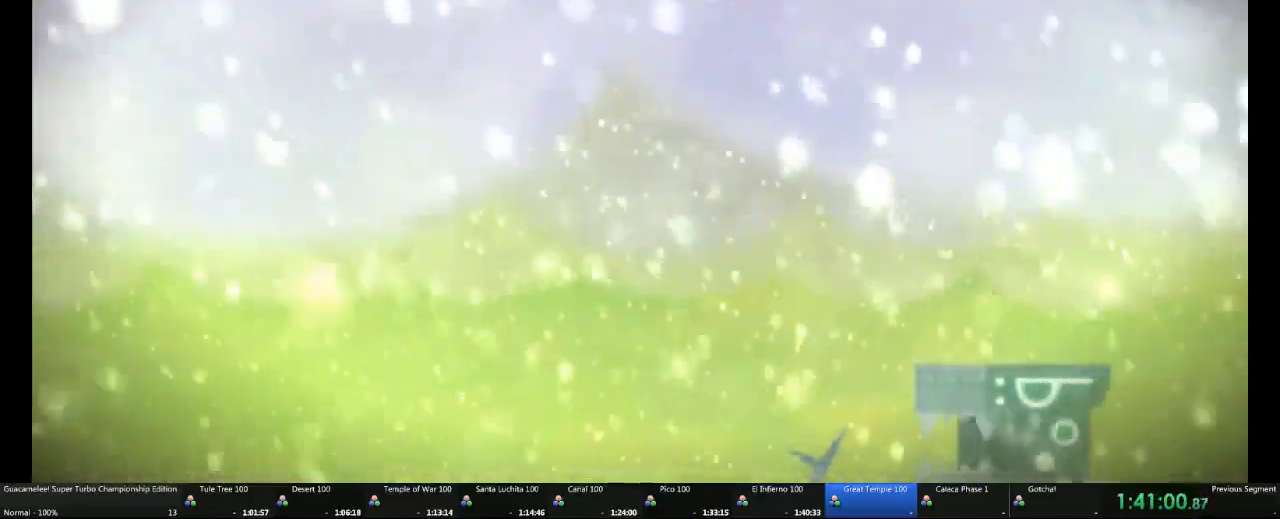
{"dt_ms": 500, "buttons": [], "left_stick": "right", "right_stick": "center", "events": []}
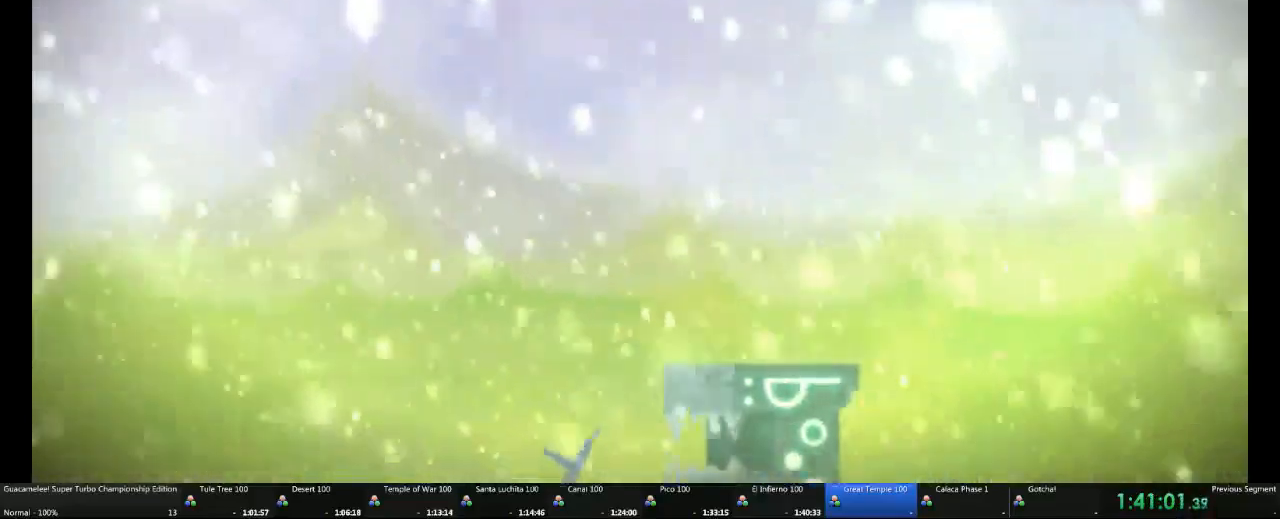
{"dt_ms": 500, "buttons": [], "left_stick": "right", "right_stick": "center", "events": []}
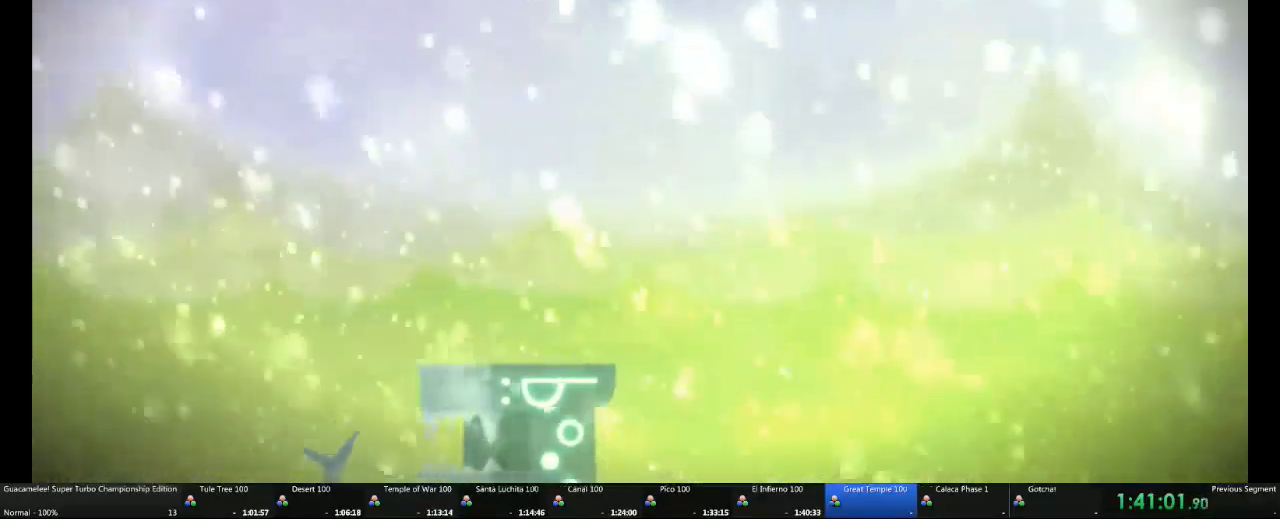
{"dt_ms": 500, "buttons": [], "left_stick": "right", "right_stick": "center", "events": []}
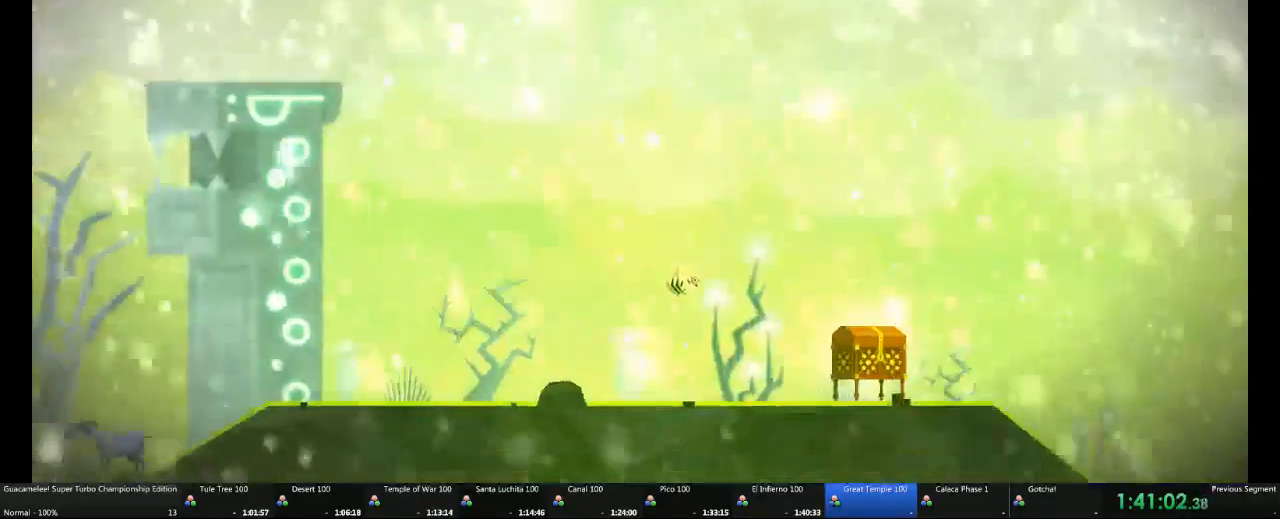
{"dt_ms": 1000, "buttons": [], "left_stick": "right", "right_stick": "center"}
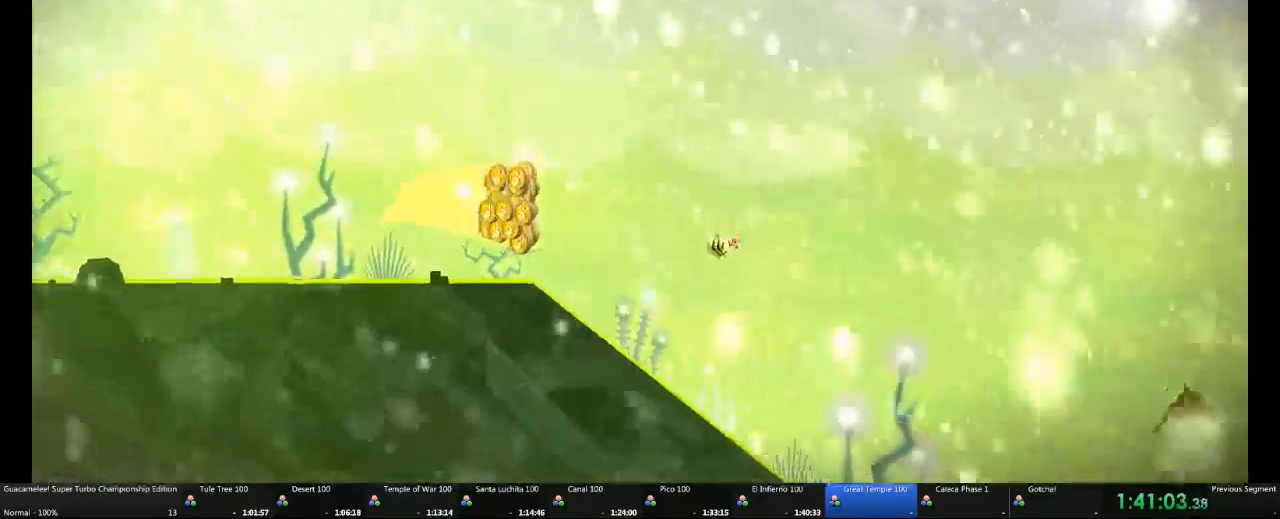
{"dt_ms": 500, "buttons": [], "left_stick": "right", "right_stick": "center"}
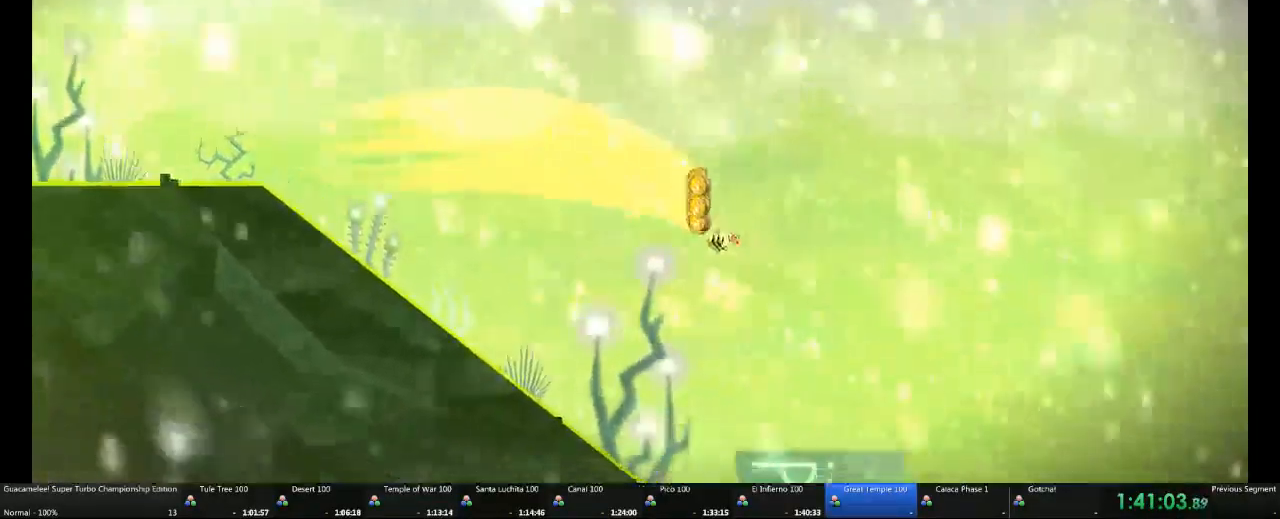
{"dt_ms": 500, "buttons": [], "left_stick": "center", "right_stick": "center", "events": [[250, "left_stick", "center"], [367, "L1", "down"], [467, "L1", "up"]]}
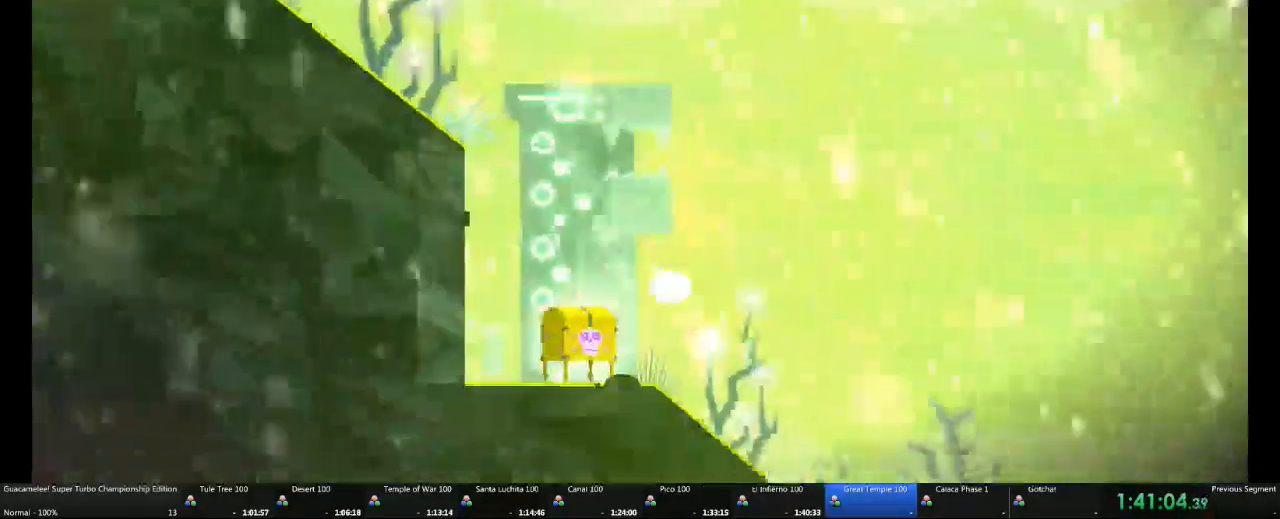
{"dt_ms": 500, "buttons": [], "left_stick": "up-left", "right_stick": "center", "events": [[117, "left_stick", "up-left"]]}
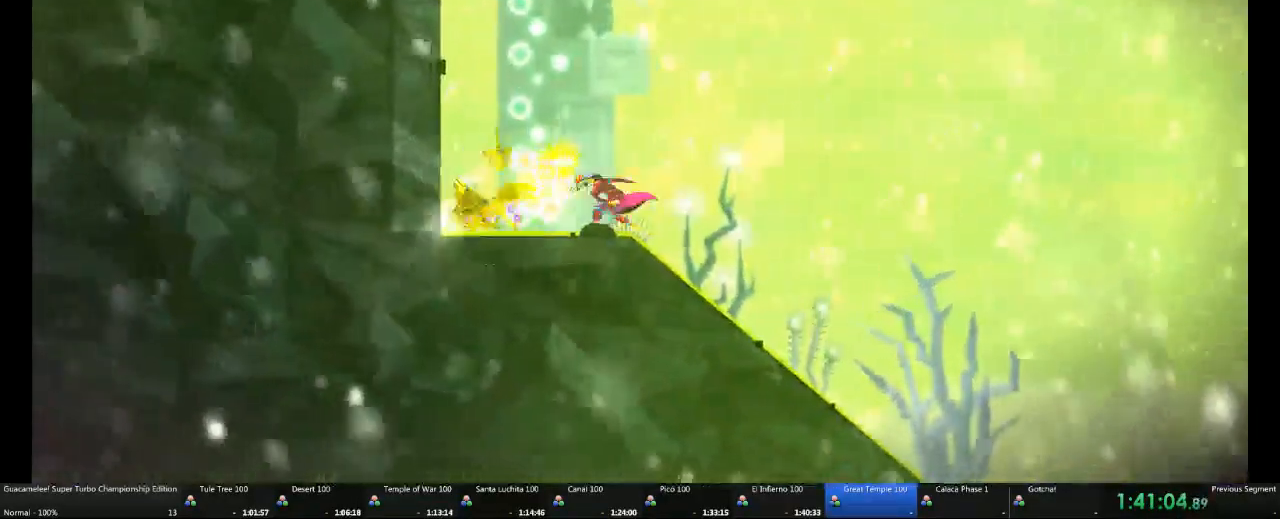
{"dt_ms": 1000, "buttons": [], "left_stick": "center", "right_stick": "center"}
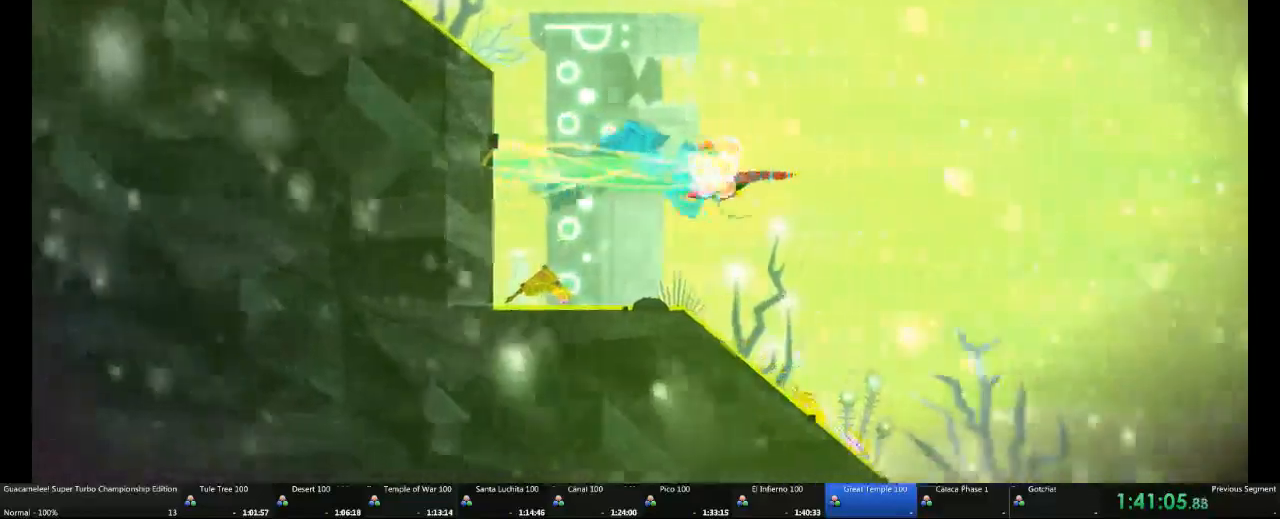
{"dt_ms": 500, "buttons": [], "left_stick": "center", "right_stick": "center", "events": []}
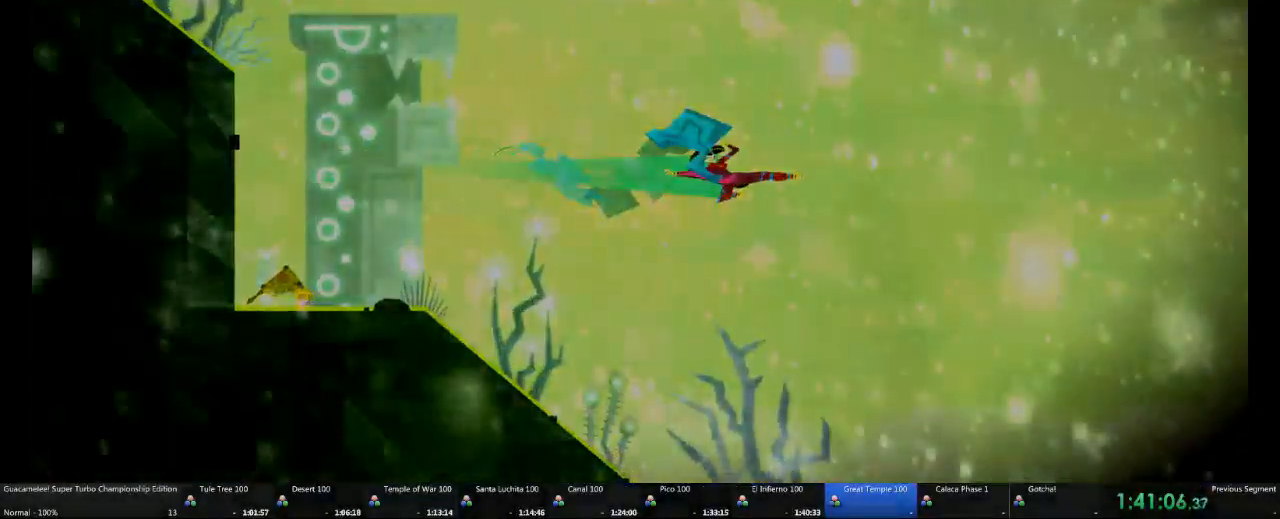
{"dt_ms": 500, "buttons": [], "left_stick": "center", "right_stick": "center", "events": [[17, "L1", "down"], [283, "L1", "up"]]}
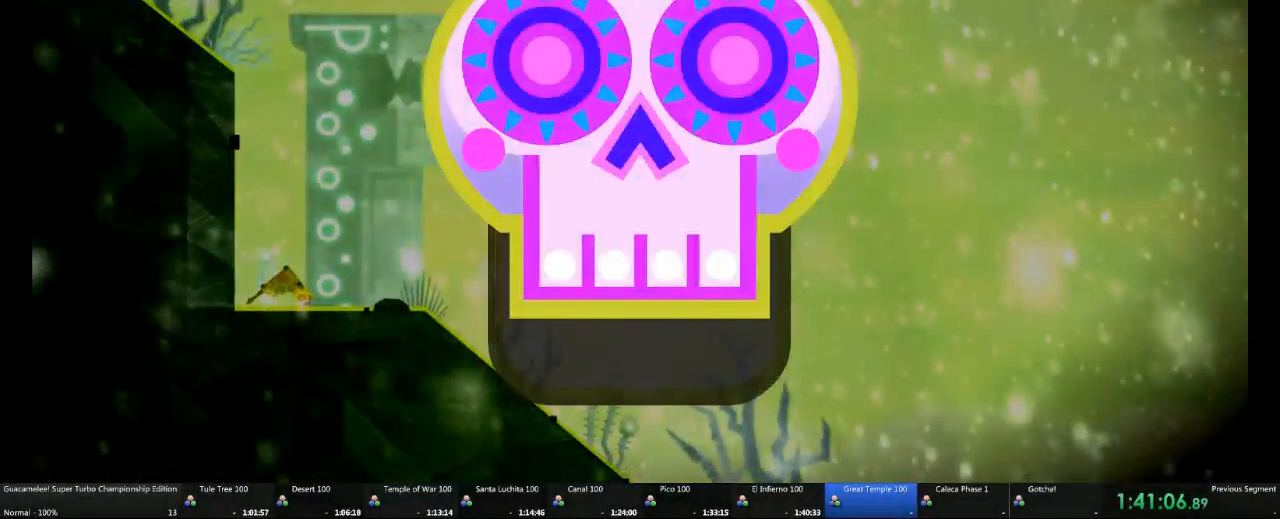
{"dt_ms": 500, "buttons": [], "left_stick": "center", "right_stick": "center", "events": []}
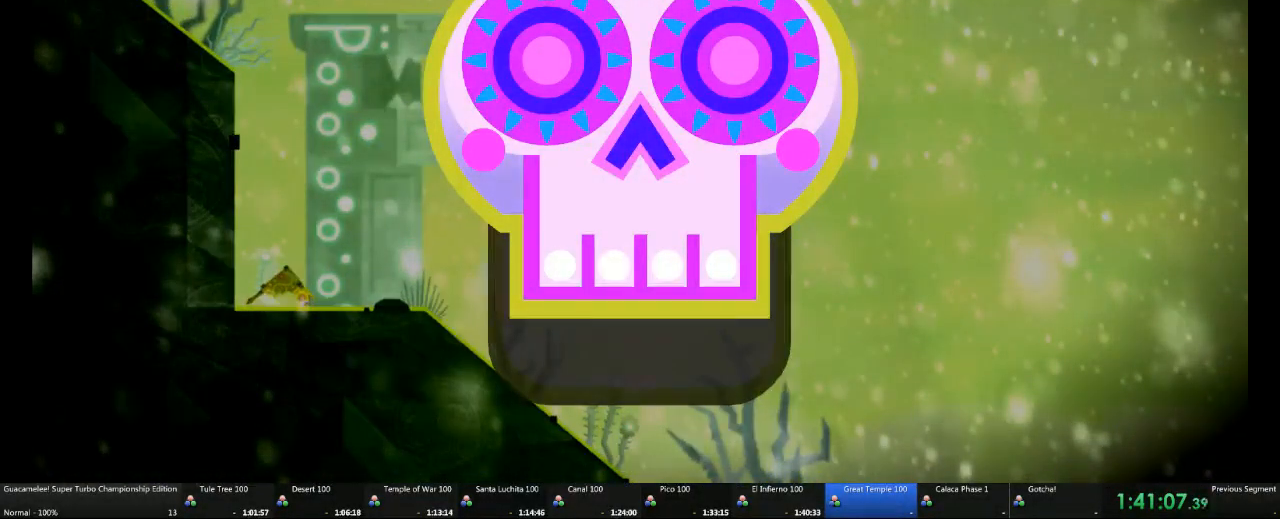
{"dt_ms": 500, "buttons": [], "left_stick": "center", "right_stick": "center", "events": []}